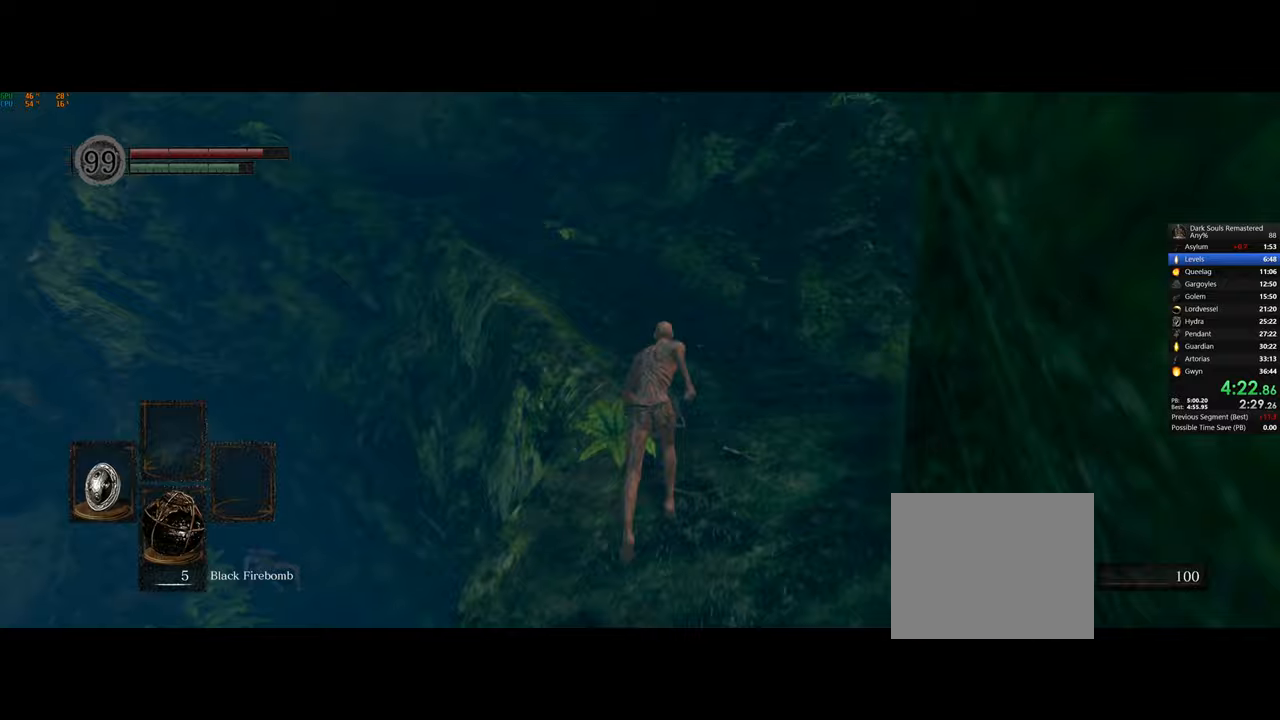
Gameplay with a controller (PlayStation layout); each line is a JSON object with the inputs held at the frame after it. "events" lists button and stick changes between this image and that frame as [ms after this image, input, new state], when the widget could be followed in between. Not read: right_stick.
{"buttons": ["CIRCLE"], "left_stick": "up", "events": []}
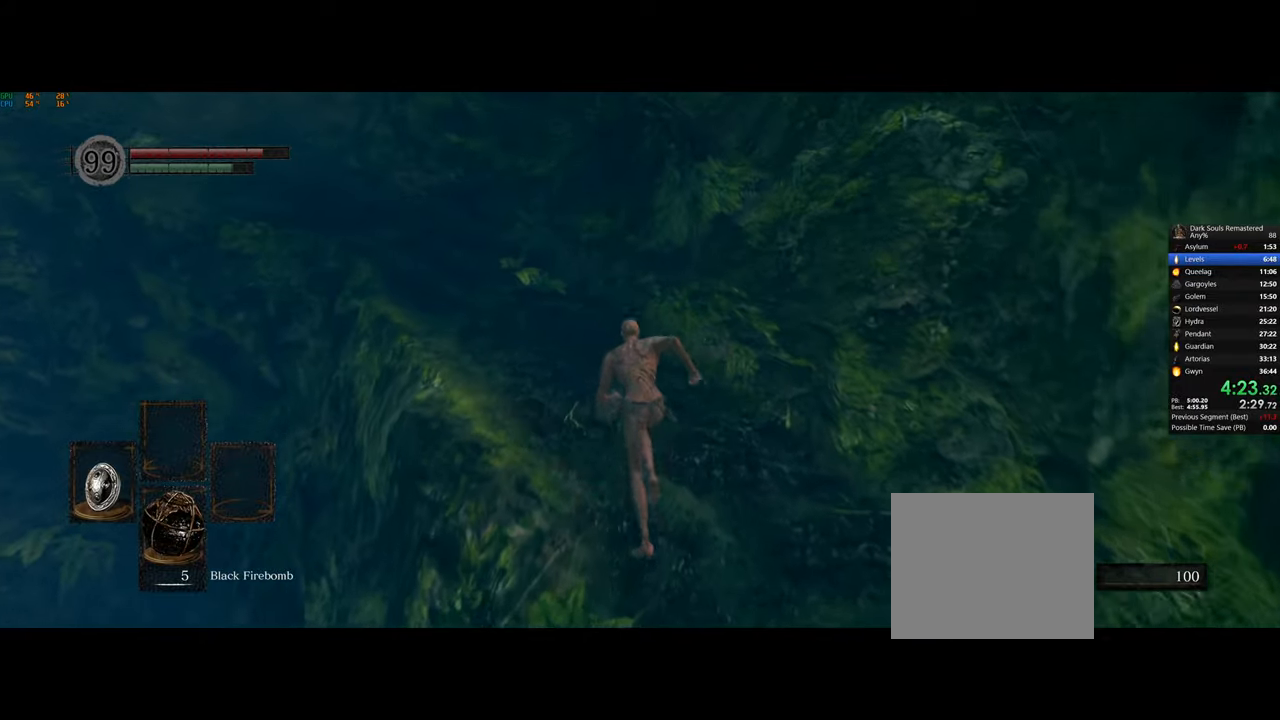
{"buttons": ["CIRCLE"], "left_stick": "up", "events": []}
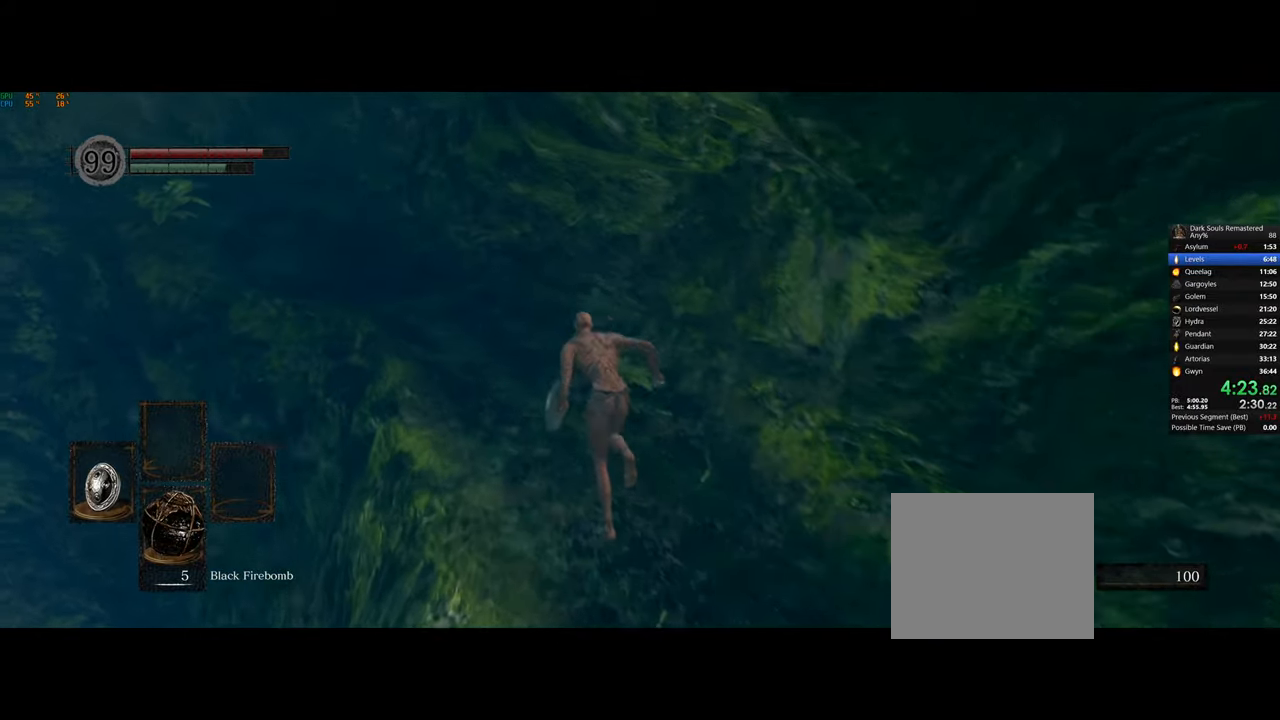
{"buttons": ["CIRCLE"], "left_stick": "up", "events": []}
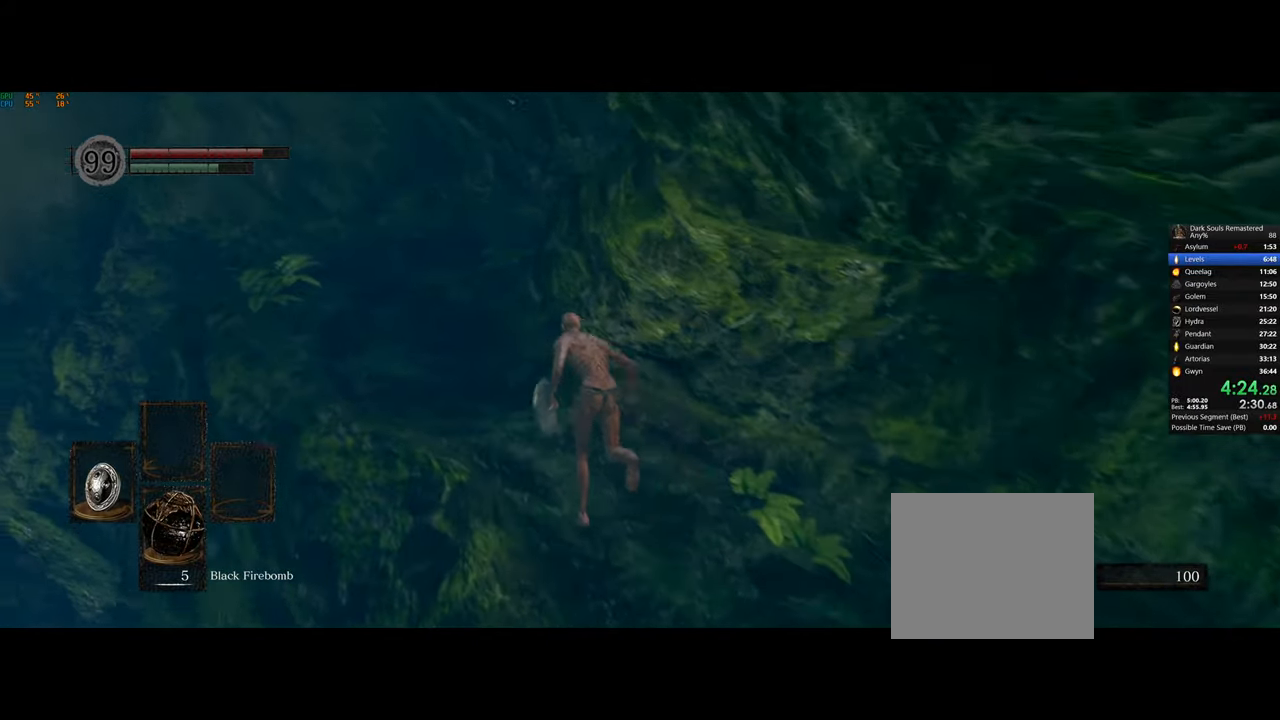
{"buttons": ["CIRCLE"], "left_stick": "up", "events": []}
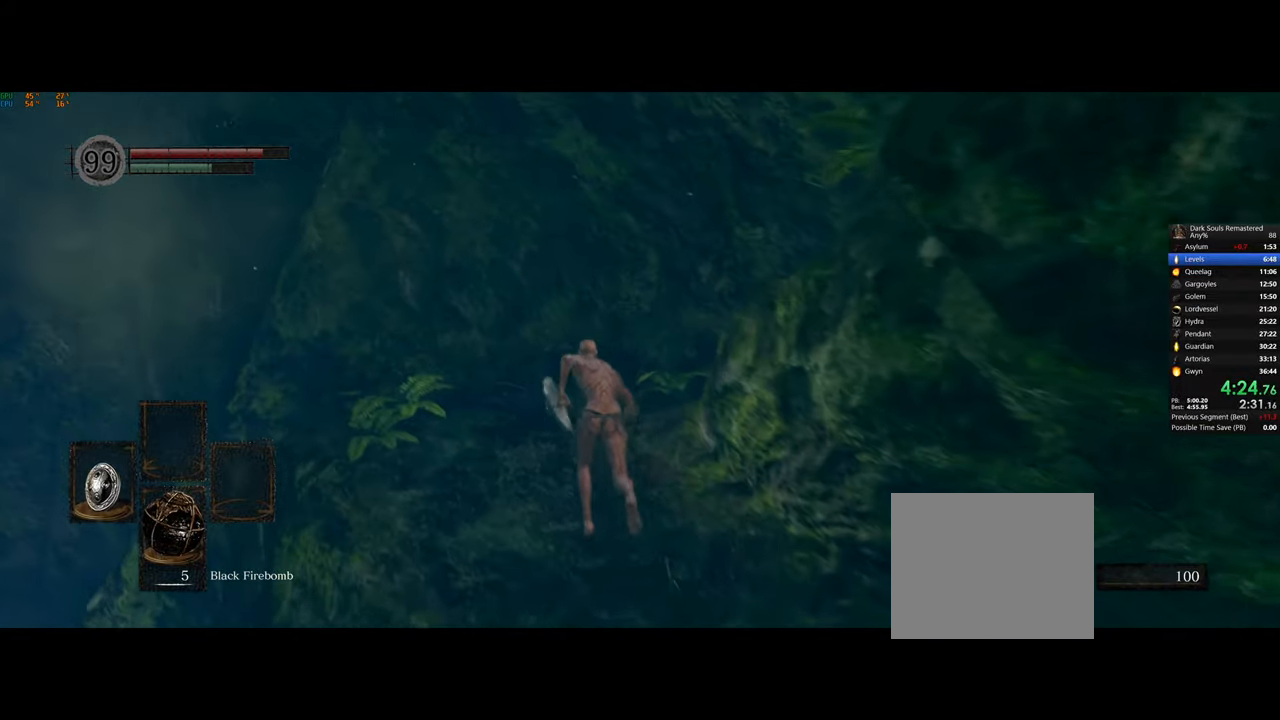
{"buttons": ["CIRCLE"], "left_stick": "up-right", "events": [[400, "left_stick", "up-right"]]}
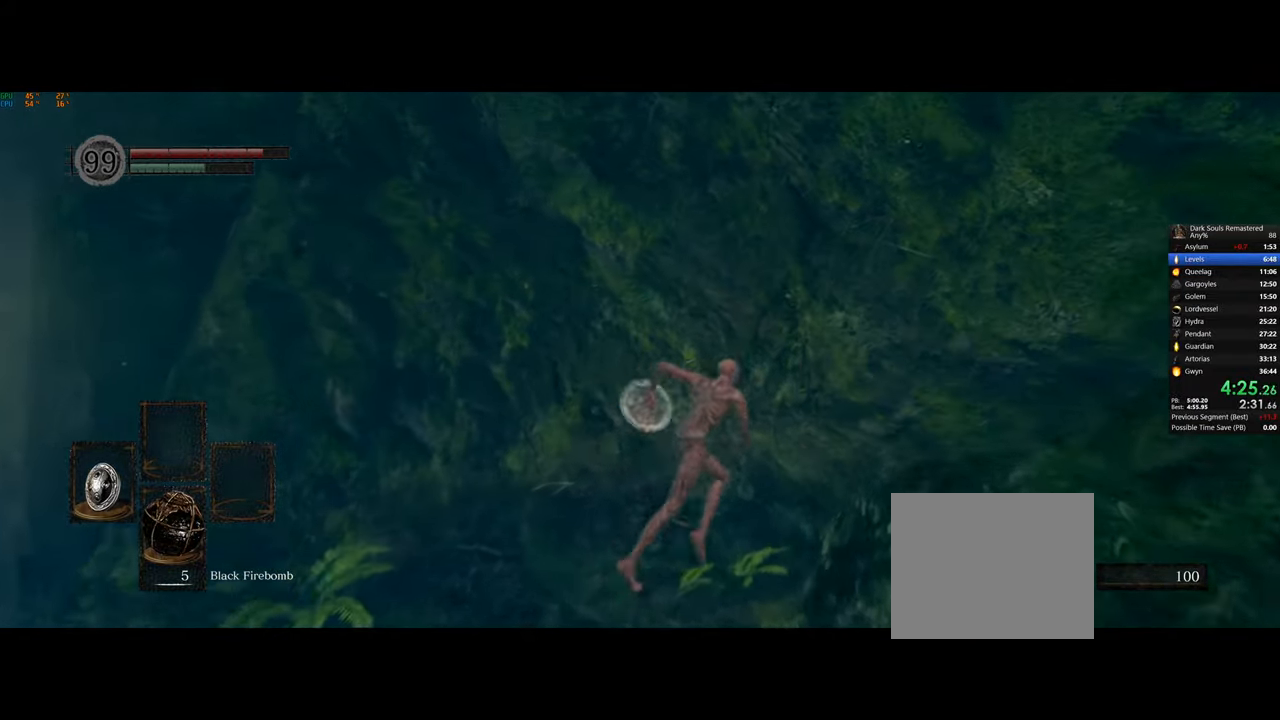
{"buttons": ["CIRCLE"], "left_stick": "right", "events": [[33, "left_stick", "right"]]}
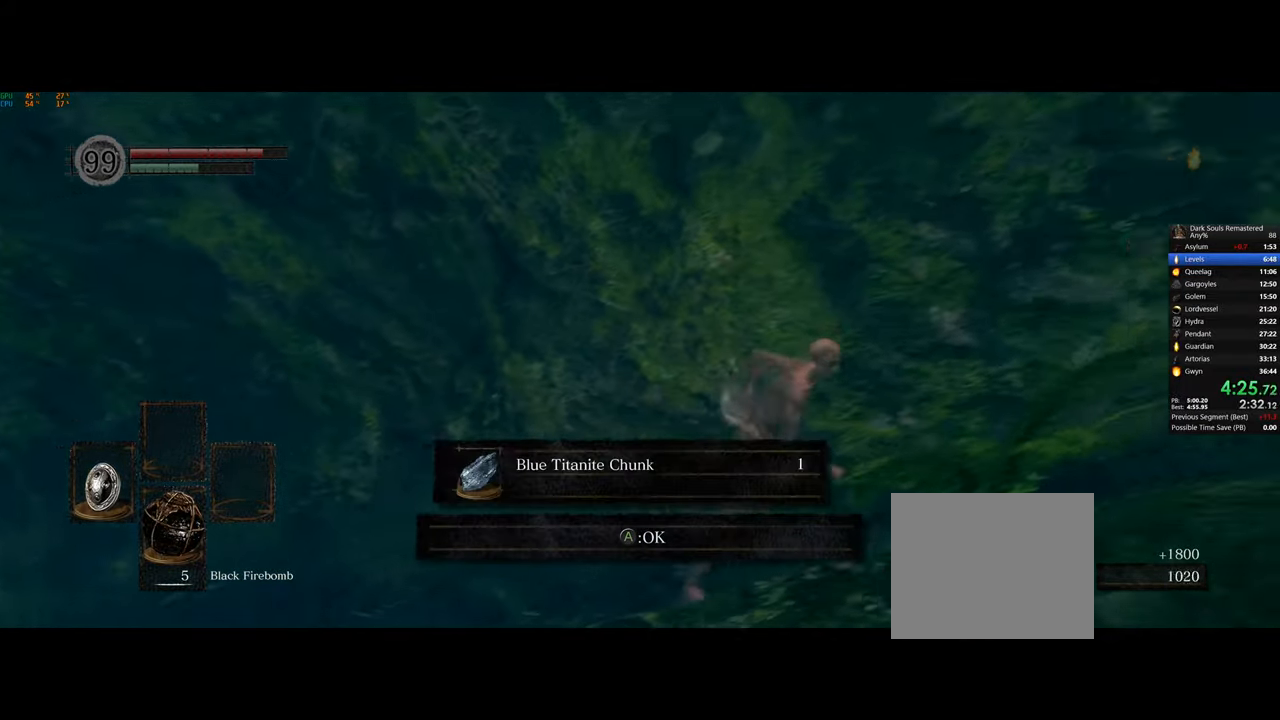
{"buttons": ["CIRCLE"], "left_stick": "right", "events": [[283, "CROSS", "down"], [400, "CROSS", "up"]]}
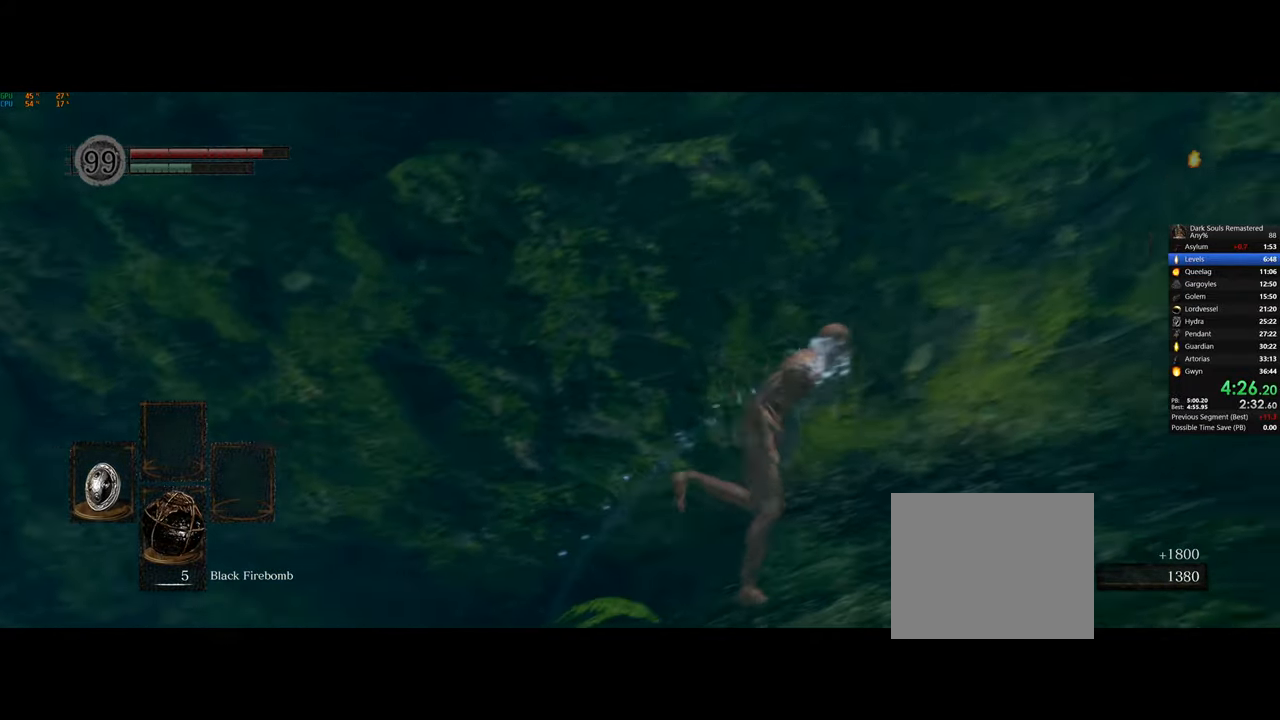
{"buttons": ["CIRCLE"], "left_stick": "right", "events": []}
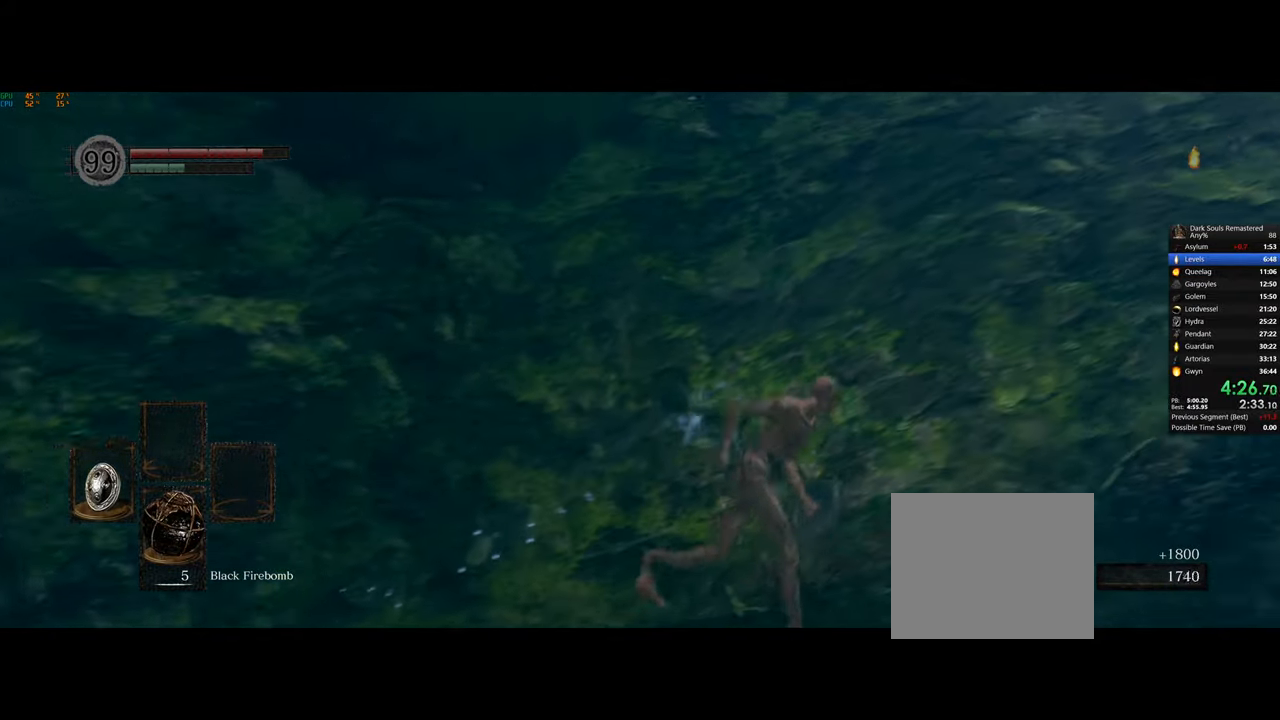
{"buttons": ["CIRCLE"], "left_stick": "right", "events": []}
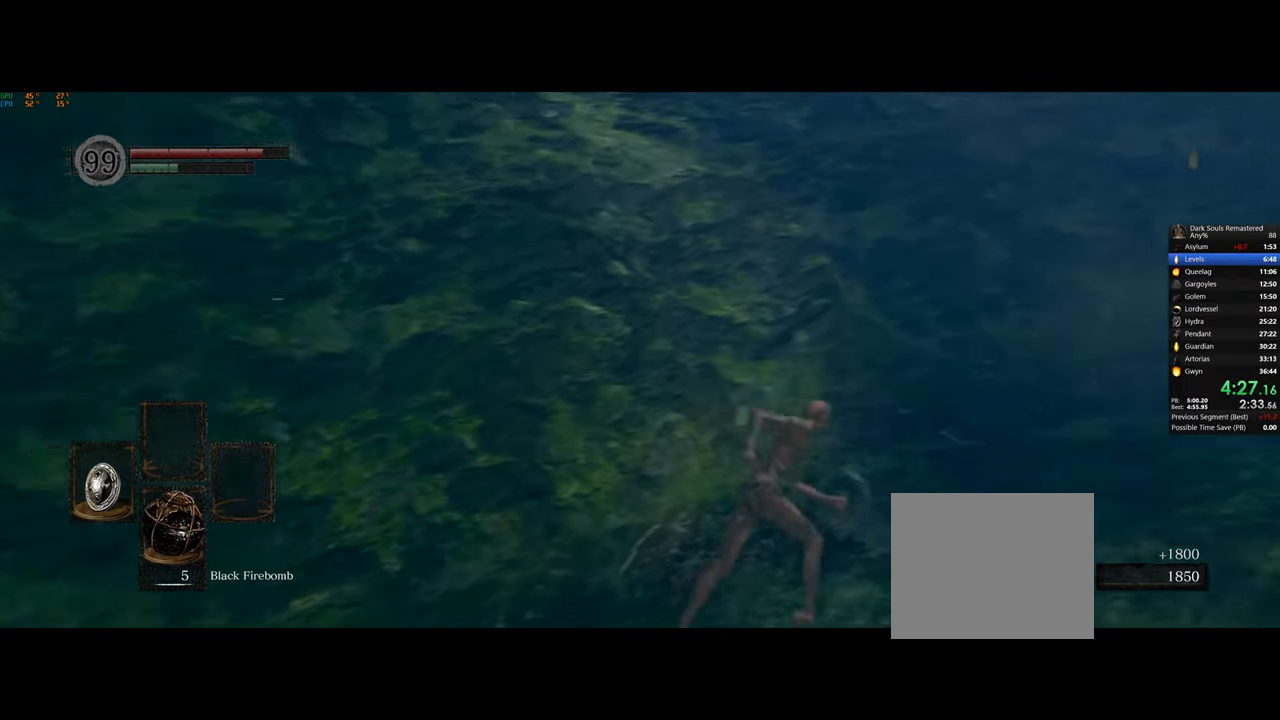
{"buttons": ["CIRCLE"], "left_stick": "up-right", "events": [[500, "left_stick", "up-right"]]}
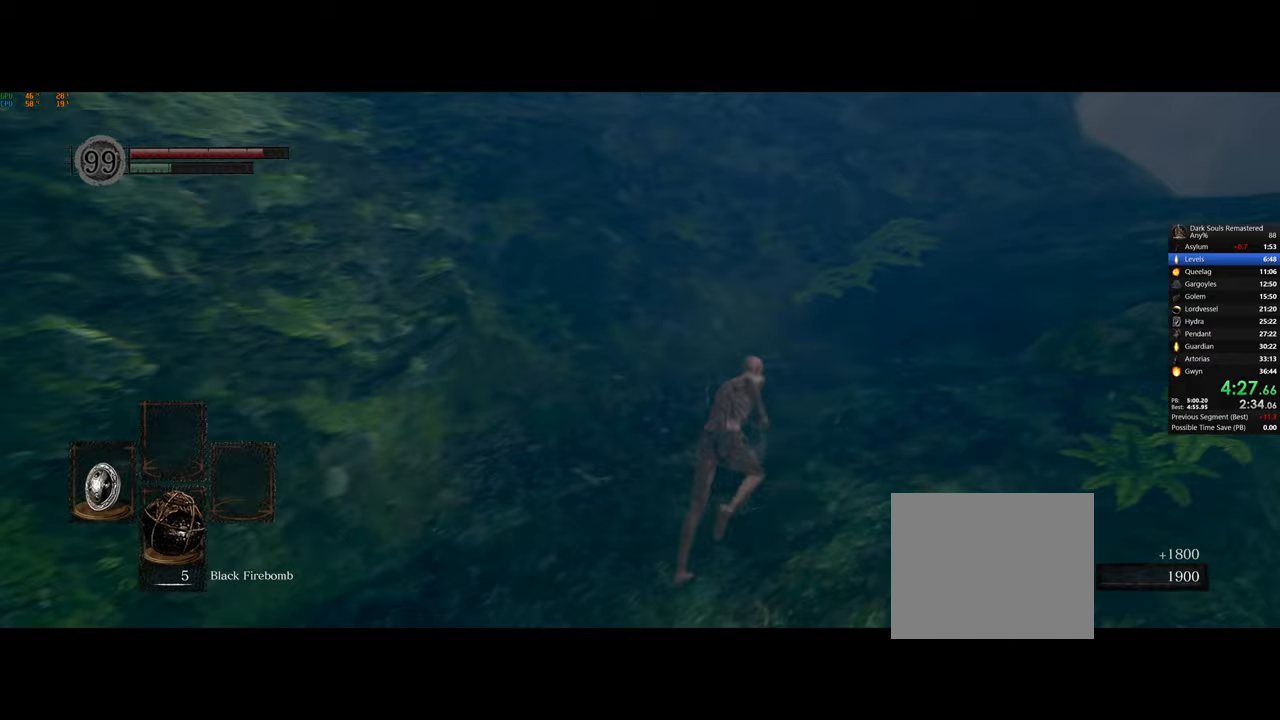
{"buttons": ["CIRCLE"], "left_stick": "up-right", "events": []}
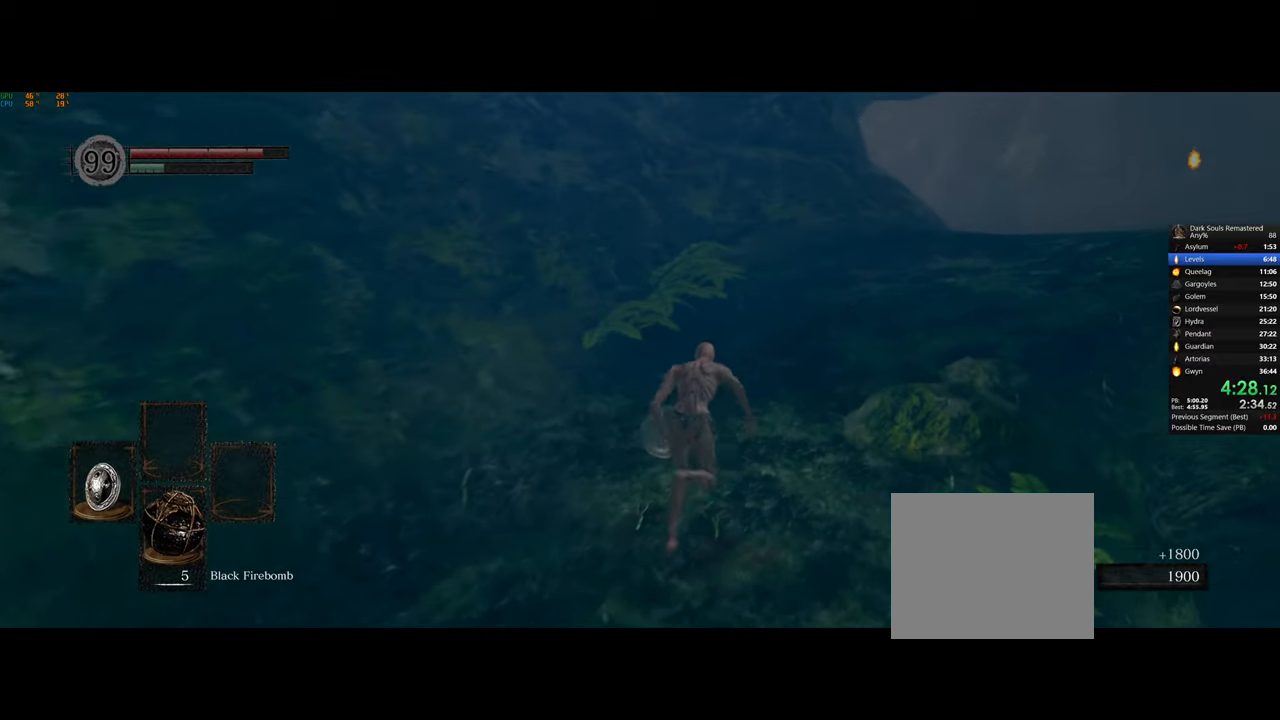
{"buttons": ["CIRCLE"], "left_stick": "up-right", "events": []}
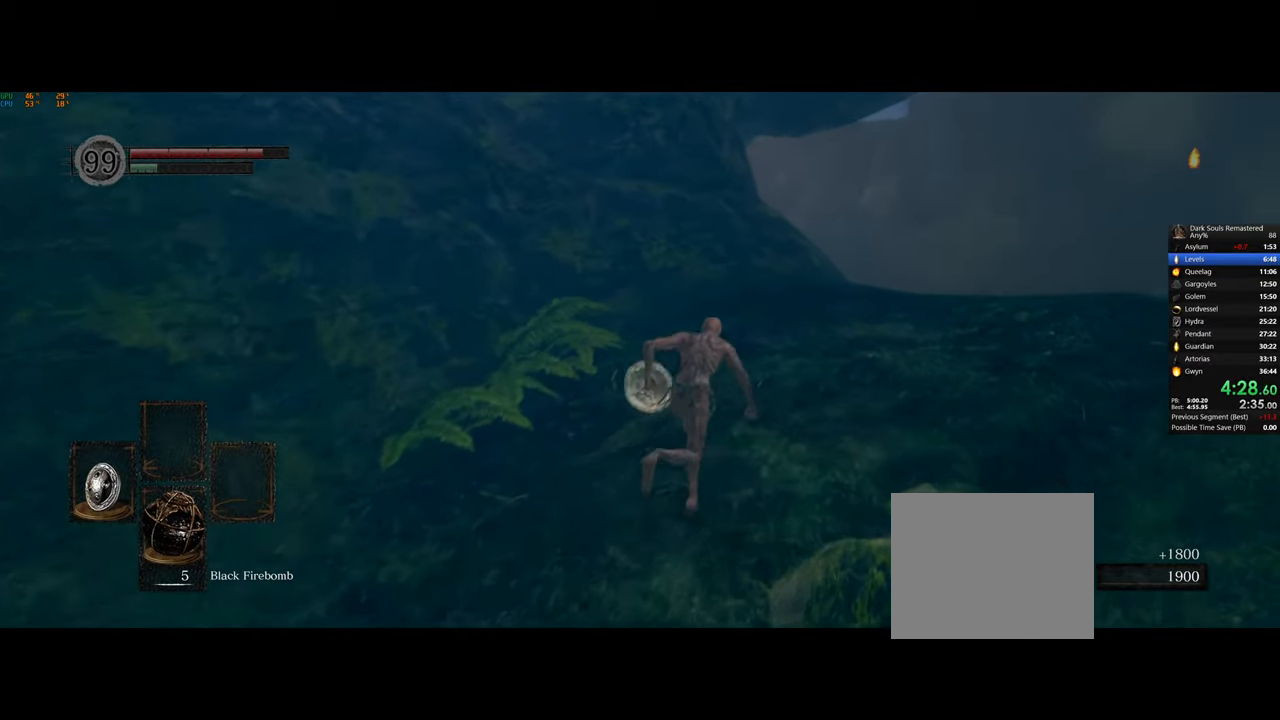
{"buttons": ["CIRCLE"], "left_stick": "up-right", "events": []}
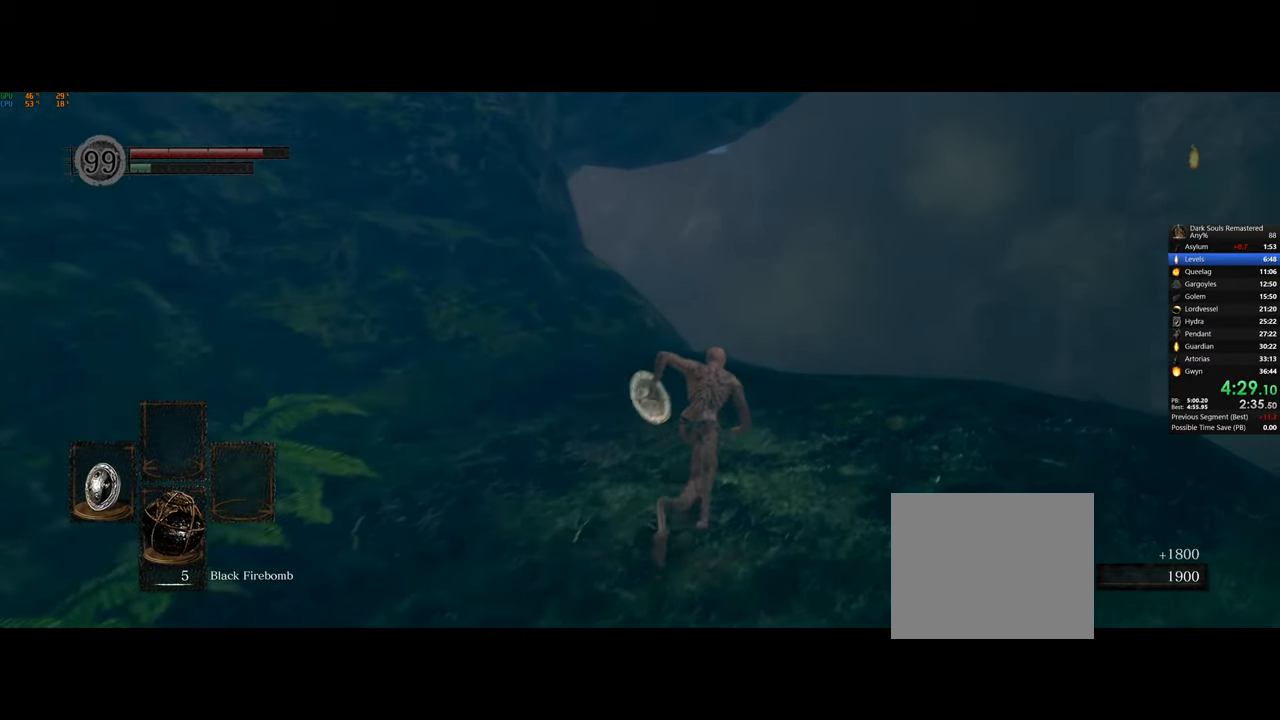
{"buttons": ["CIRCLE"], "left_stick": "up", "events": [[167, "left_stick", "up"]]}
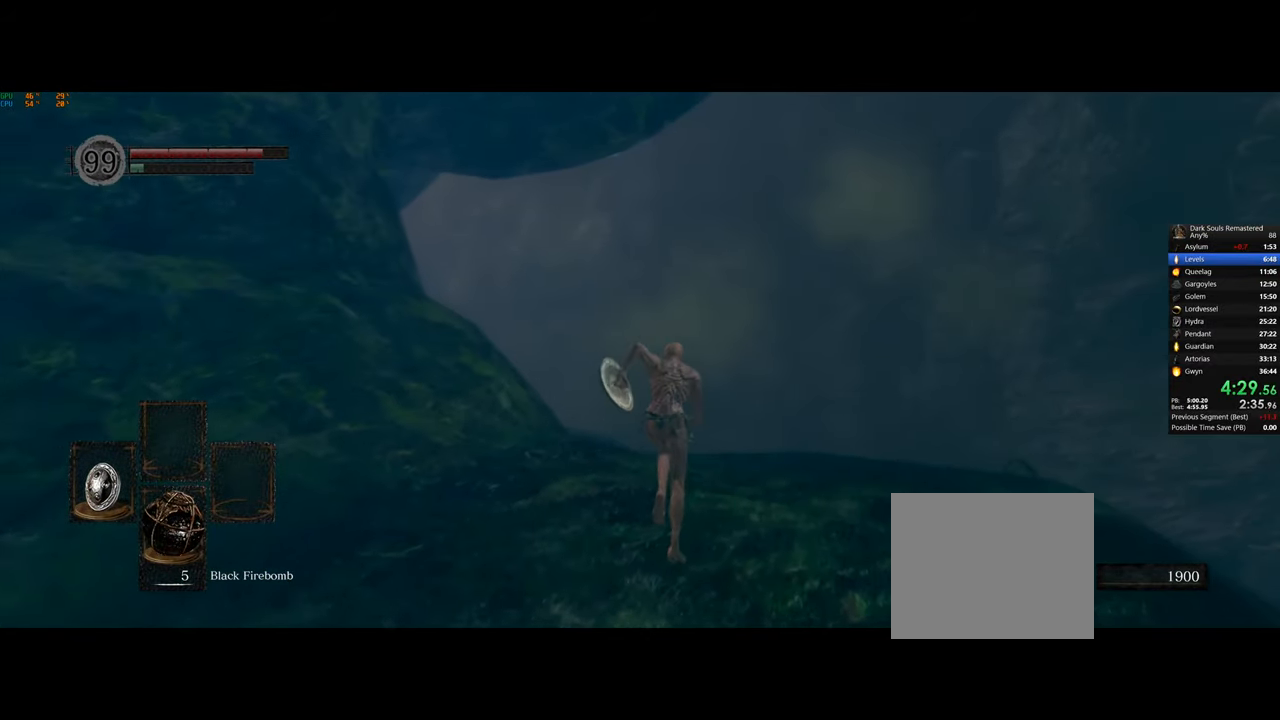
{"buttons": ["CIRCLE"], "left_stick": "up", "events": []}
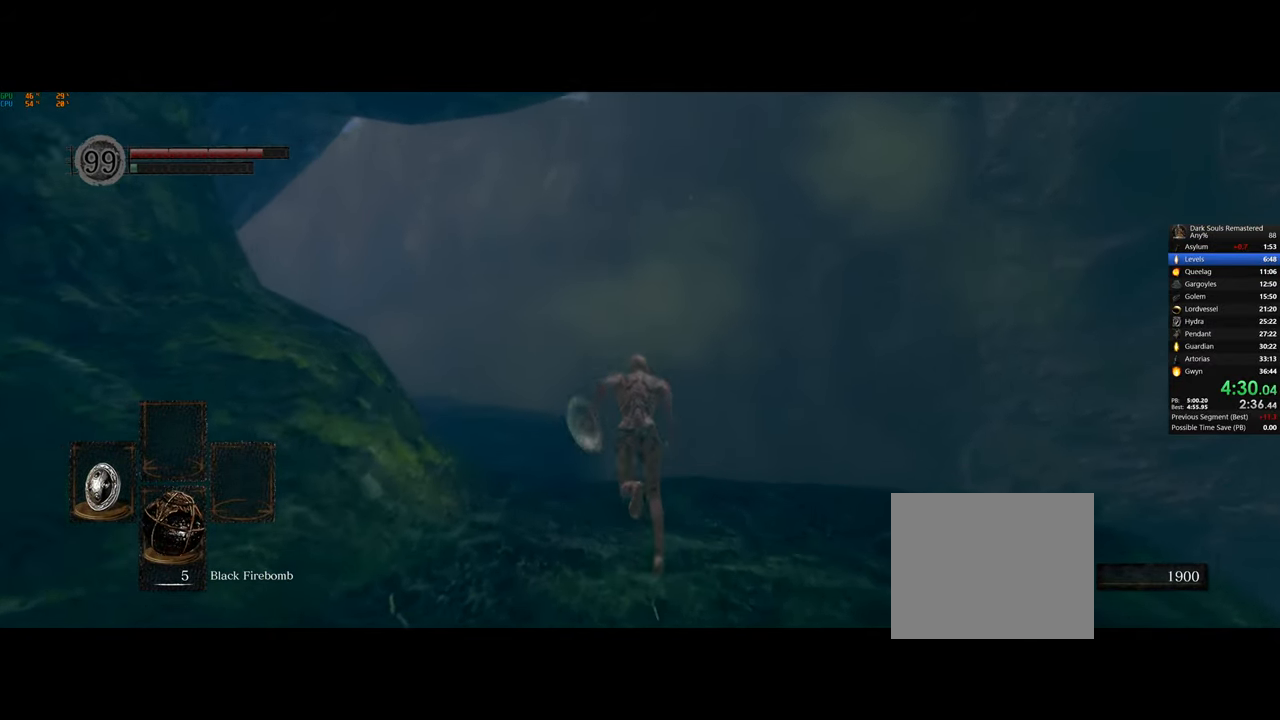
{"buttons": [], "left_stick": "up", "events": [[383, "CIRCLE", "up"]]}
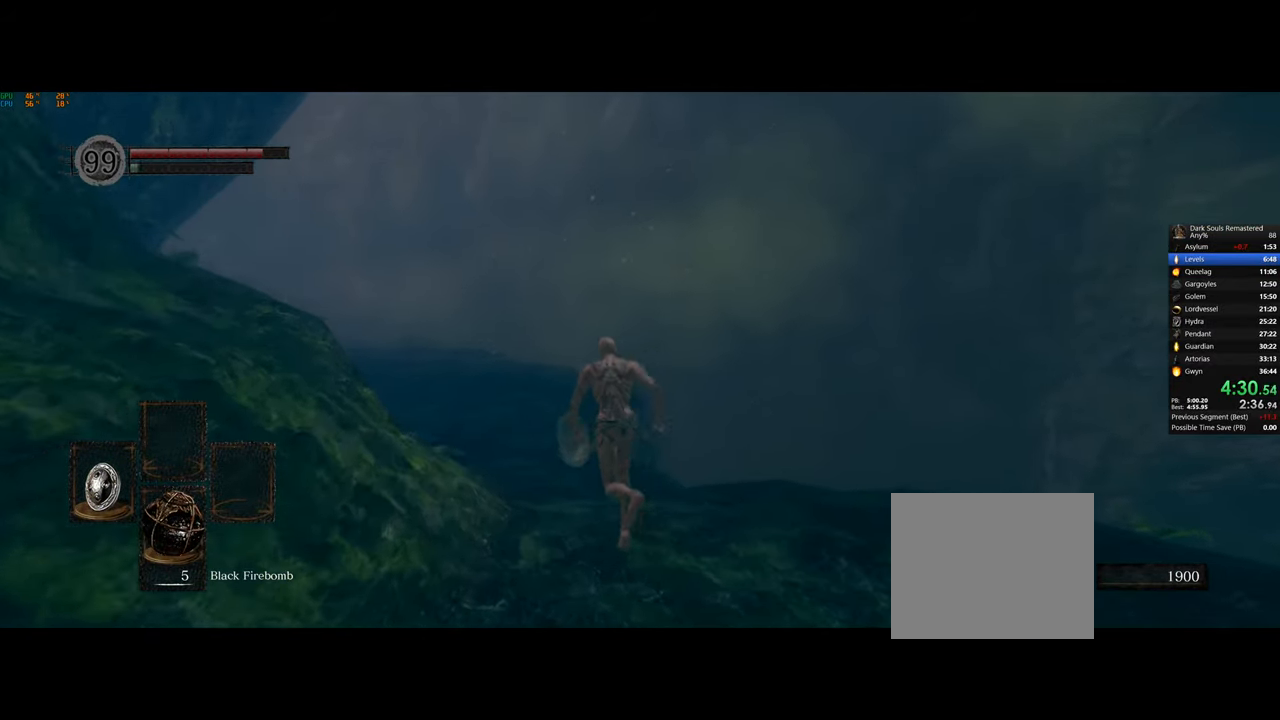
{"buttons": ["CROSS"], "left_stick": "up", "events": [[267, "DPAD_RIGHT", "down"], [367, "DPAD_RIGHT", "up"], [433, "CROSS", "down"]]}
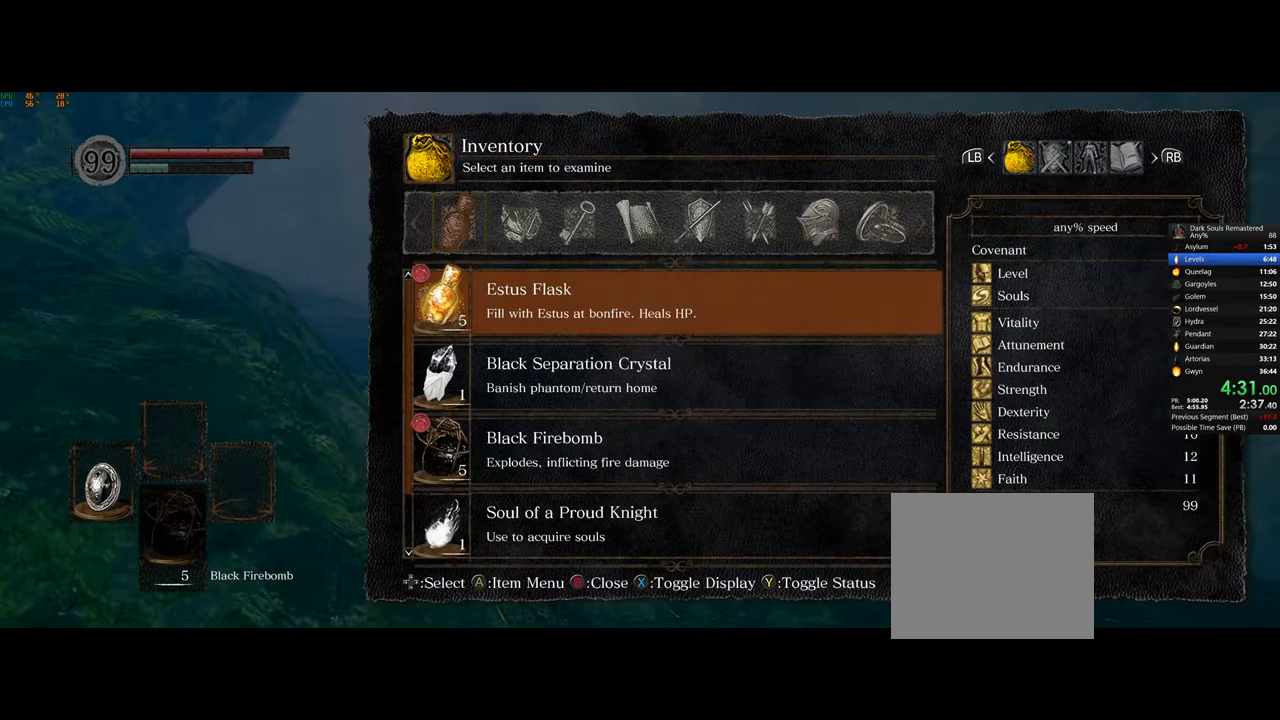
{"buttons": ["DPAD_DOWN"], "left_stick": "up", "events": [[33, "CROSS", "up"], [167, "CIRCLE", "down"], [250, "CIRCLE", "up"], [283, "DPAD_RIGHT", "down"], [367, "DPAD_RIGHT", "up"], [383, "CROSS", "down"], [450, "CROSS", "up"], [500, "DPAD_DOWN", "down"]]}
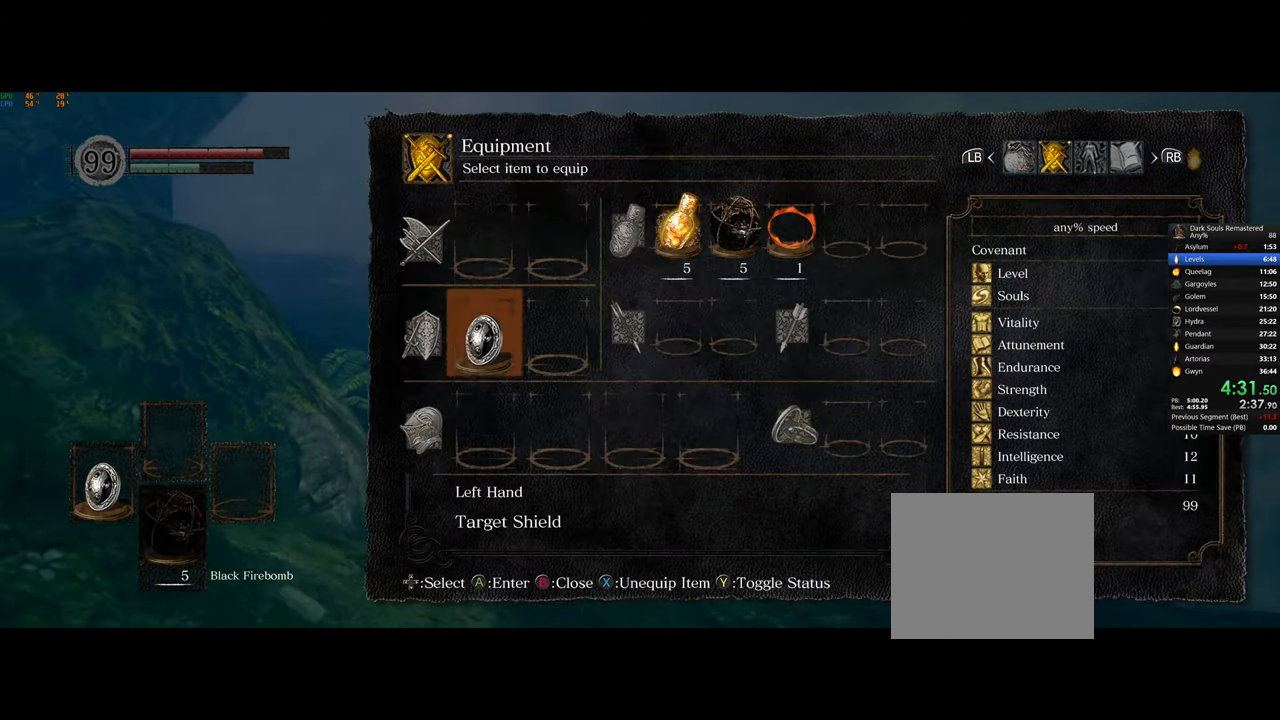
{"buttons": ["CROSS"], "left_stick": "up", "events": [[67, "DPAD_DOWN", "up"], [183, "CROSS", "down"], [267, "CROSS", "up"], [300, "DPAD_DOWN", "down"], [400, "DPAD_DOWN", "up"], [450, "CROSS", "down"]]}
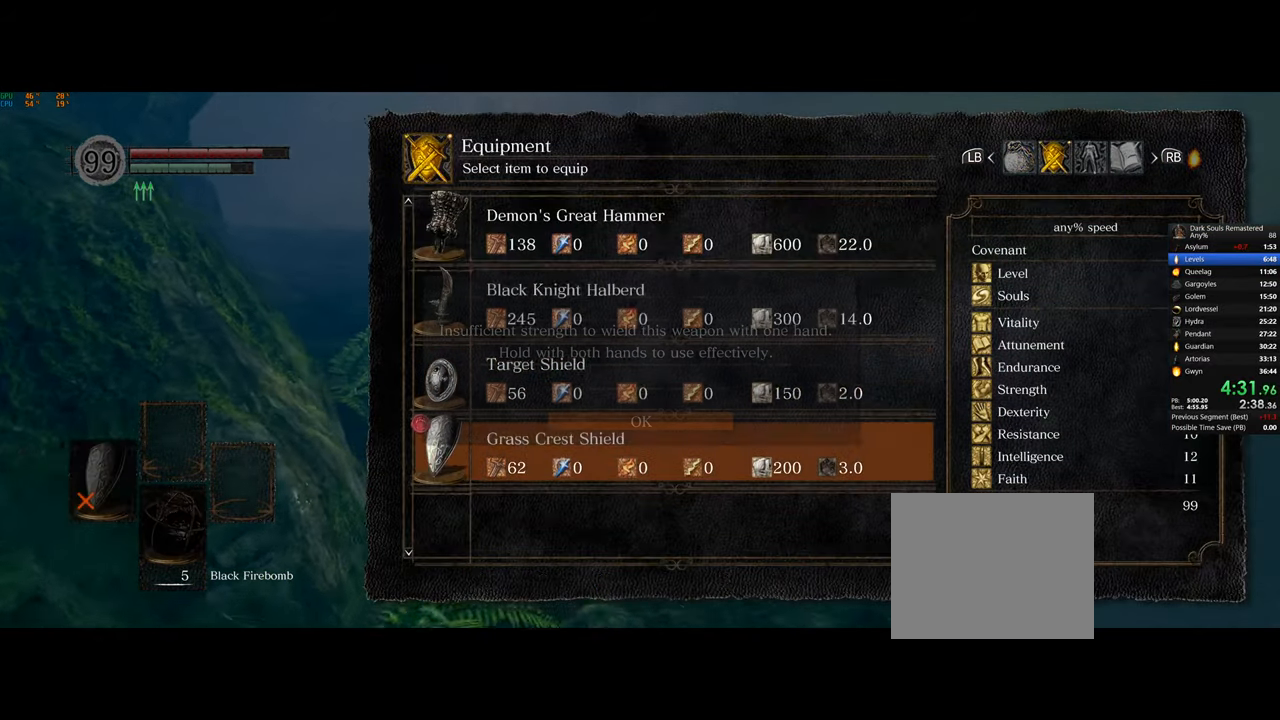
{"buttons": [], "left_stick": "up", "events": [[33, "CROSS", "up"], [133, "CIRCLE", "down"], [200, "CIRCLE", "up"], [300, "CIRCLE", "down"], [317, "CIRCLE", "up"], [417, "CIRCLE", "down"], [483, "CIRCLE", "up"]]}
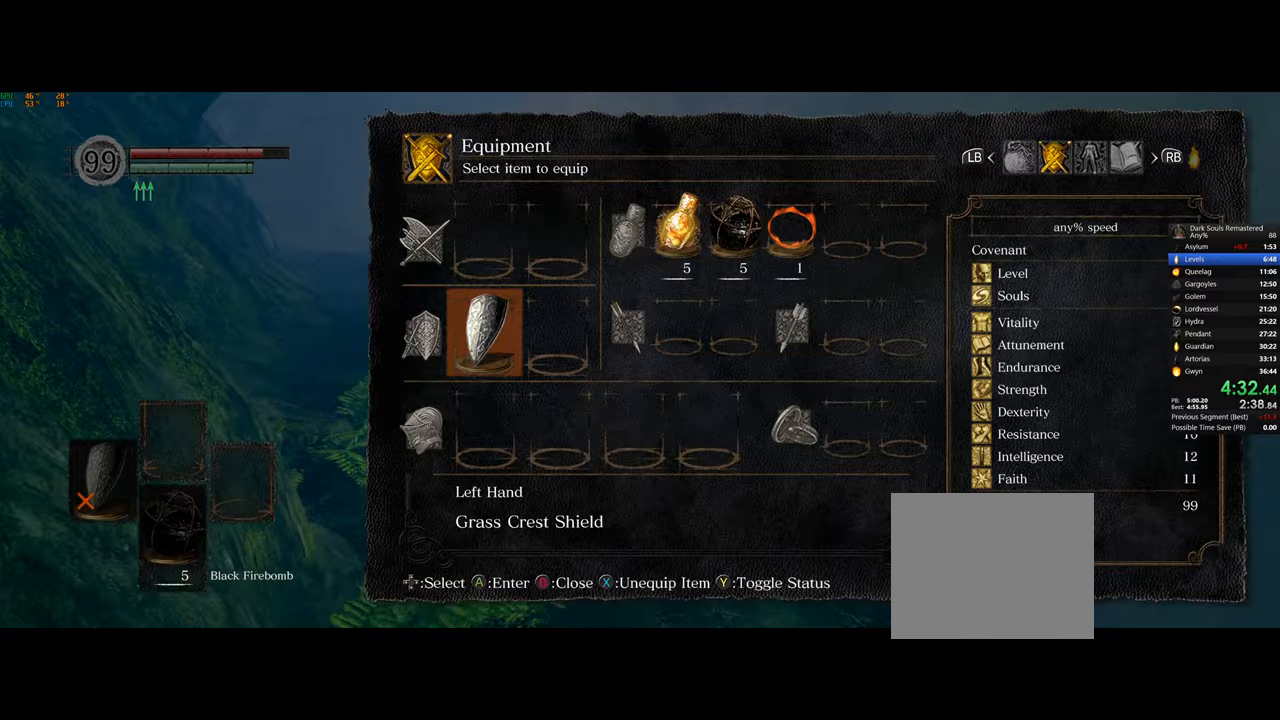
{"buttons": ["CIRCLE"], "left_stick": "up"}
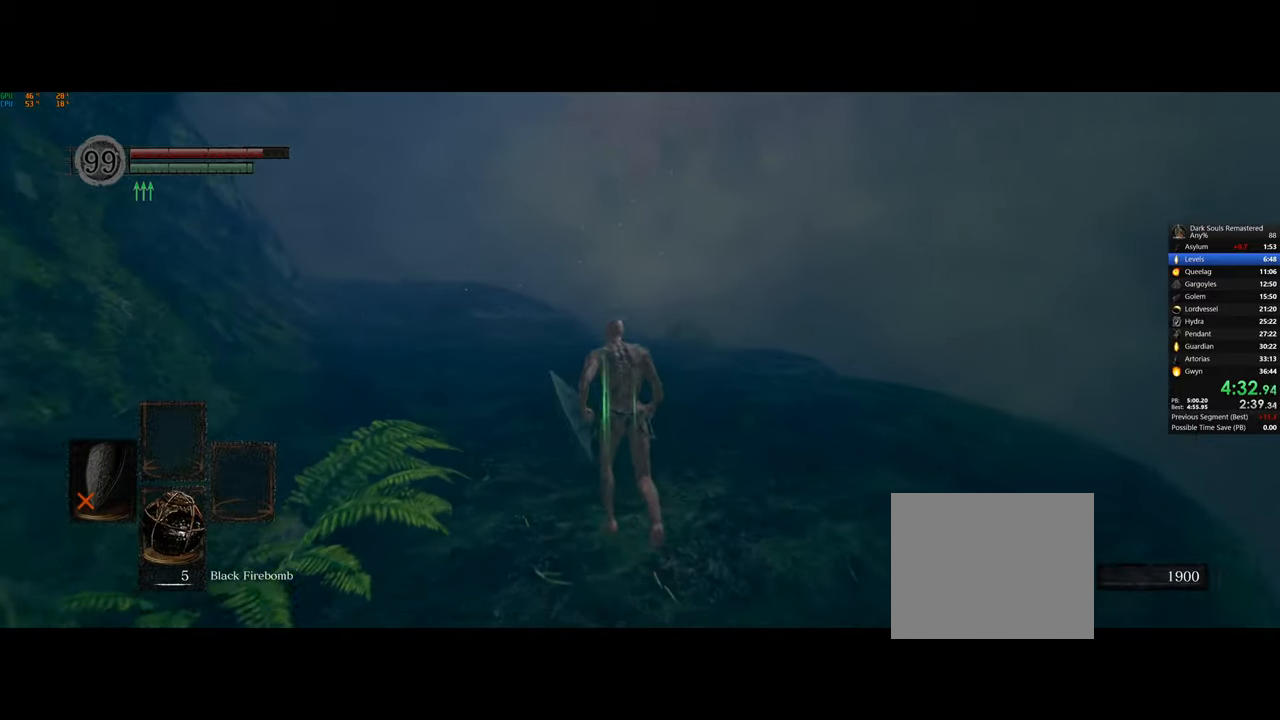
{"buttons": ["CIRCLE"], "left_stick": "up", "events": []}
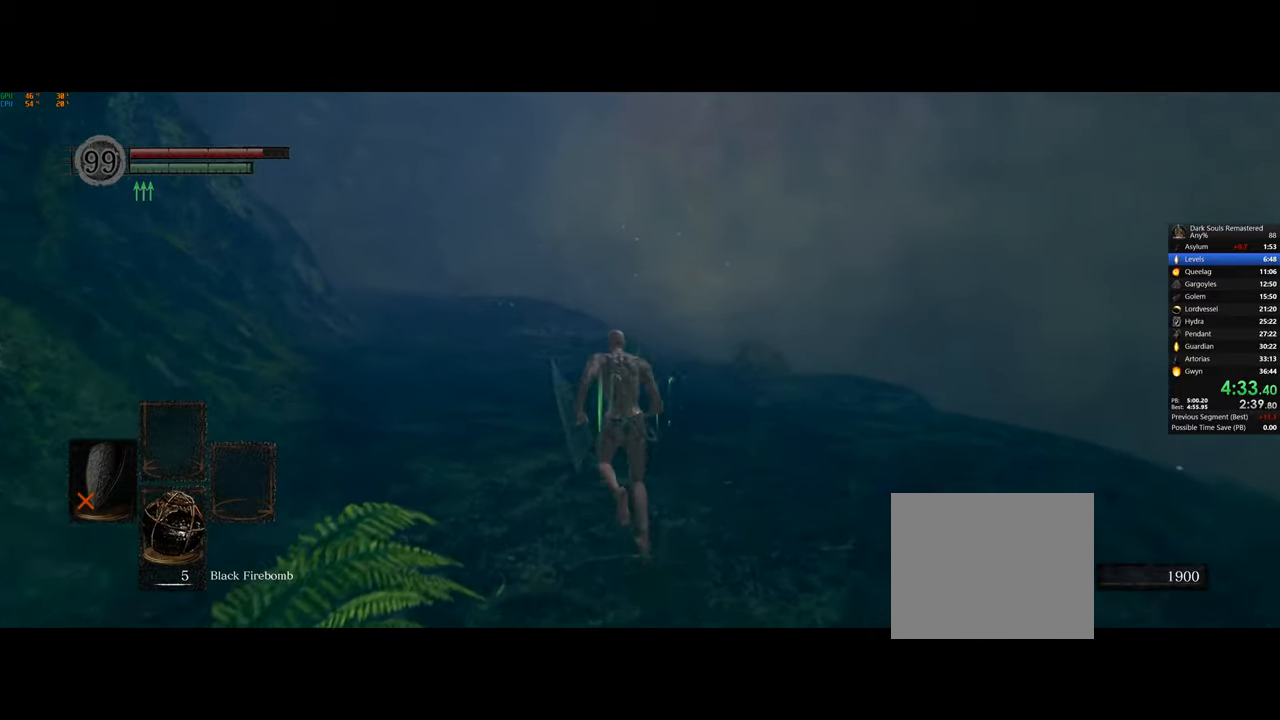
{"buttons": ["CIRCLE"], "left_stick": "up", "events": []}
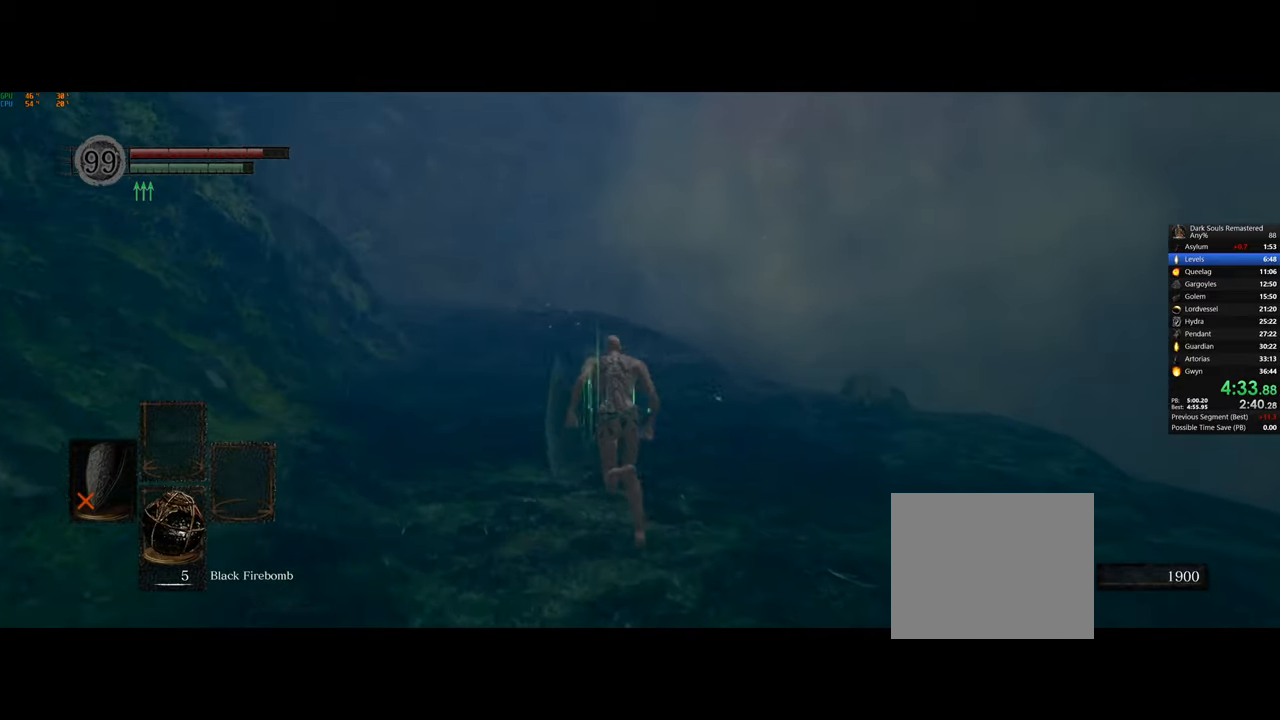
{"buttons": ["CIRCLE"], "left_stick": "up", "events": []}
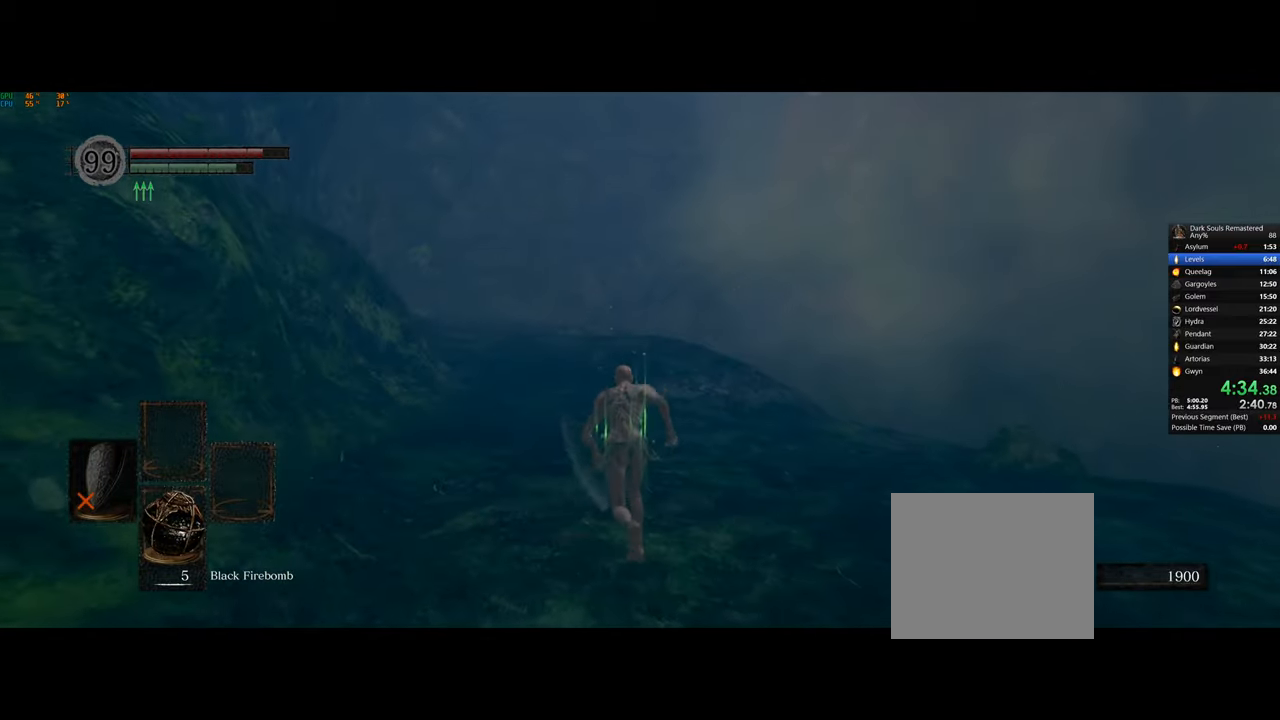
{"buttons": ["CIRCLE"], "left_stick": "up", "events": []}
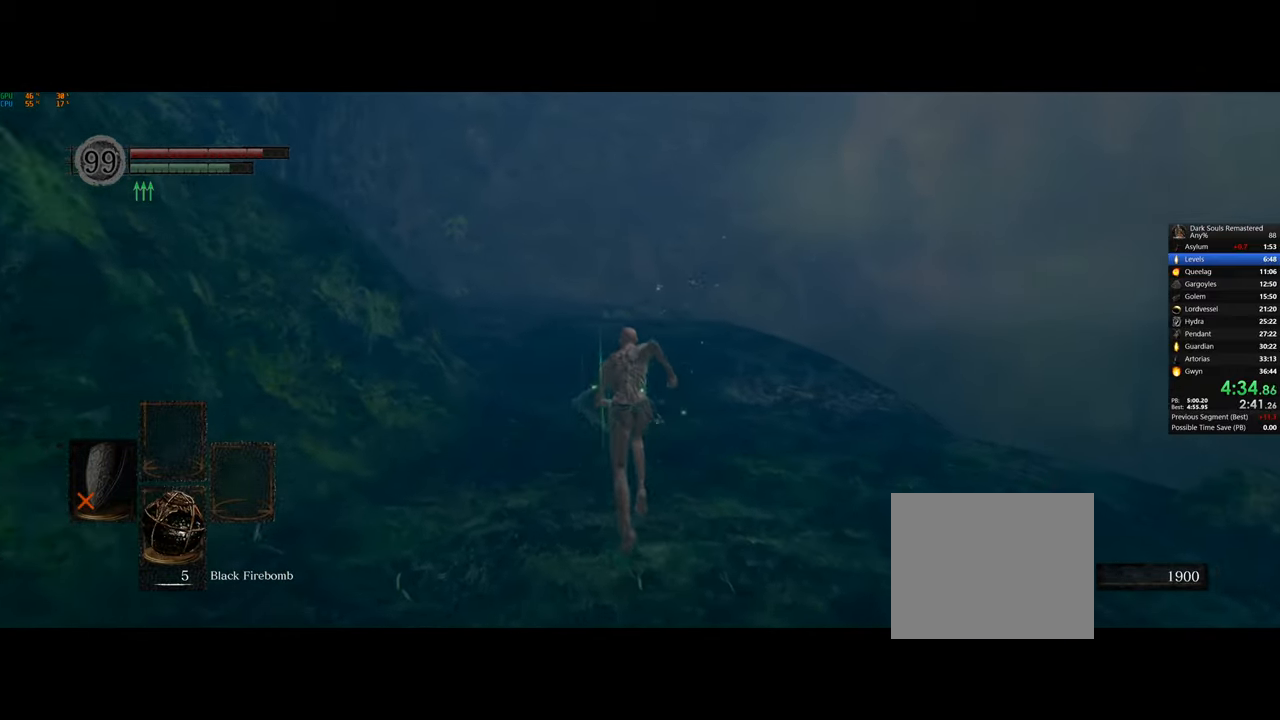
{"buttons": ["CIRCLE"], "left_stick": "up", "events": []}
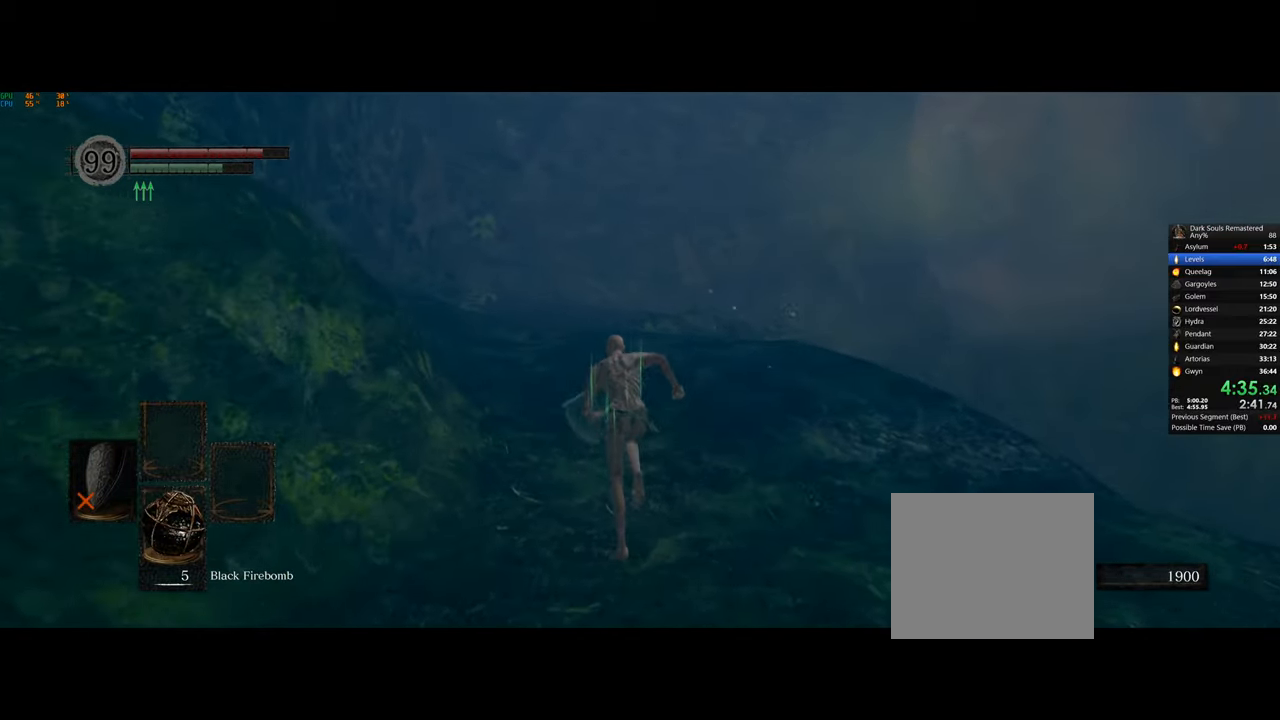
{"buttons": ["CIRCLE"], "left_stick": "up", "events": []}
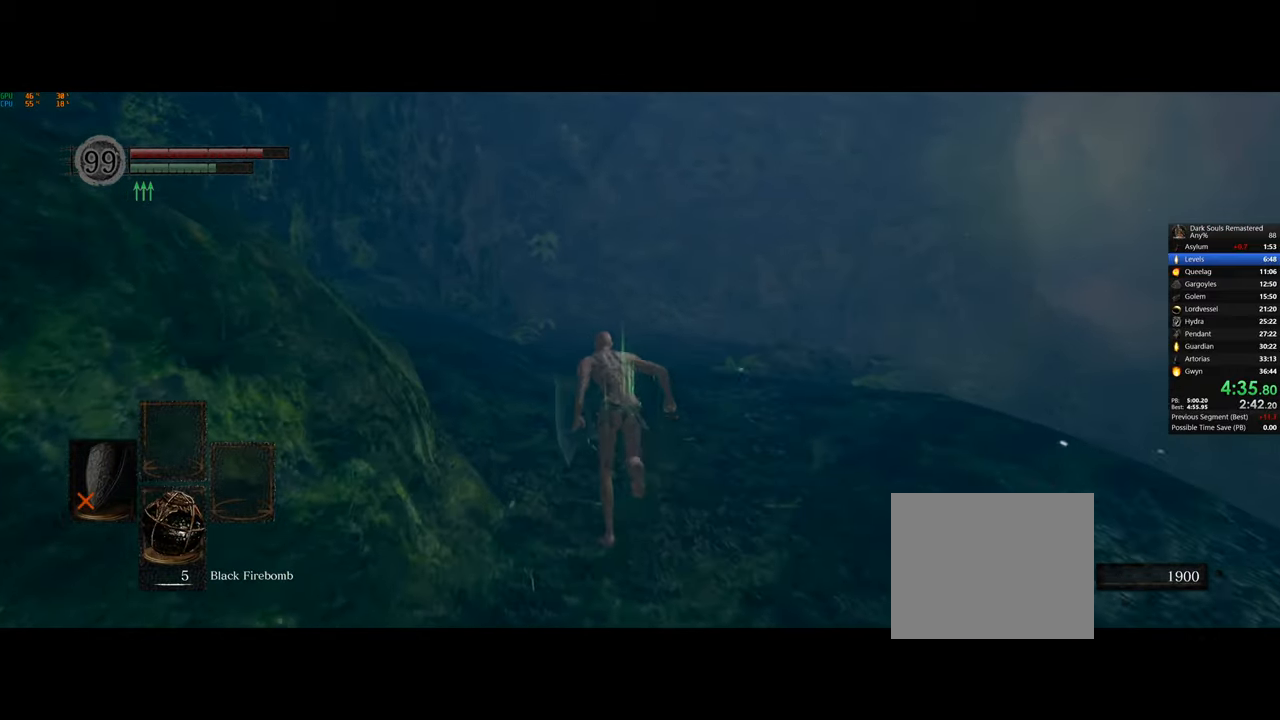
{"buttons": ["CIRCLE"], "left_stick": "up-left", "events": [[450, "left_stick", "up-left"]]}
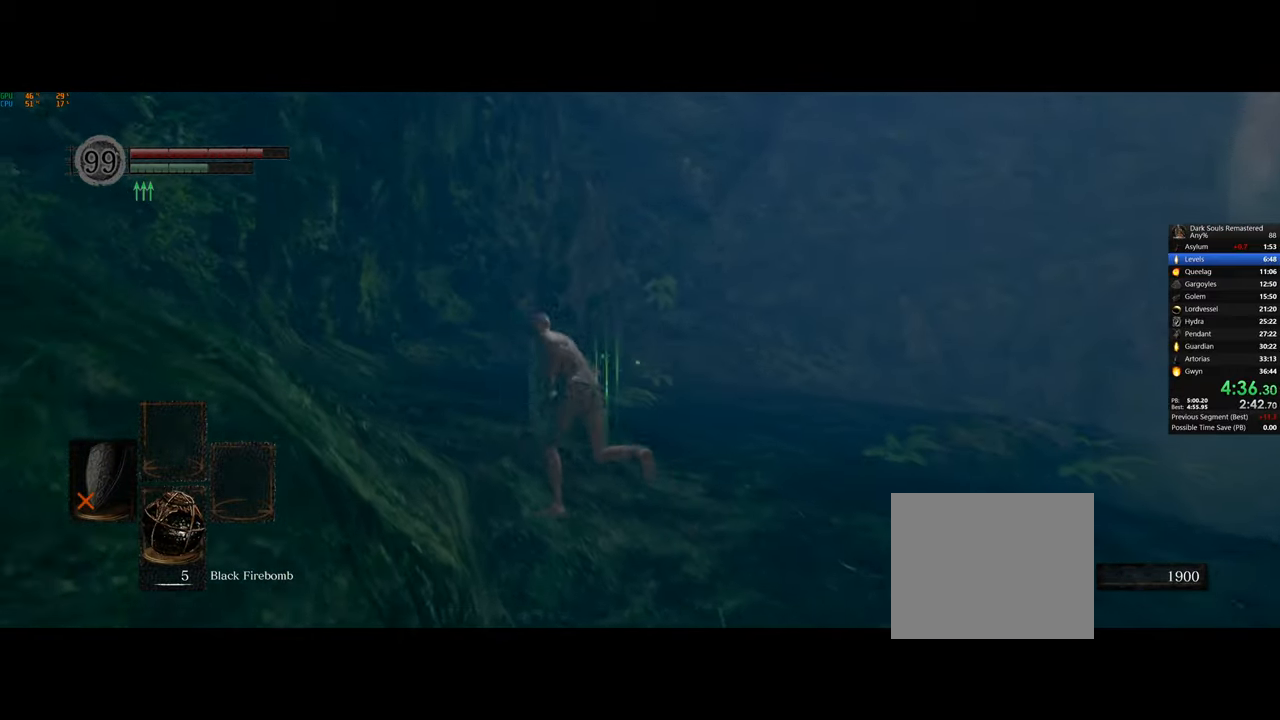
{"buttons": ["CIRCLE"], "left_stick": "down-left", "events": [[233, "left_stick", "left"], [350, "left_stick", "down-left"]]}
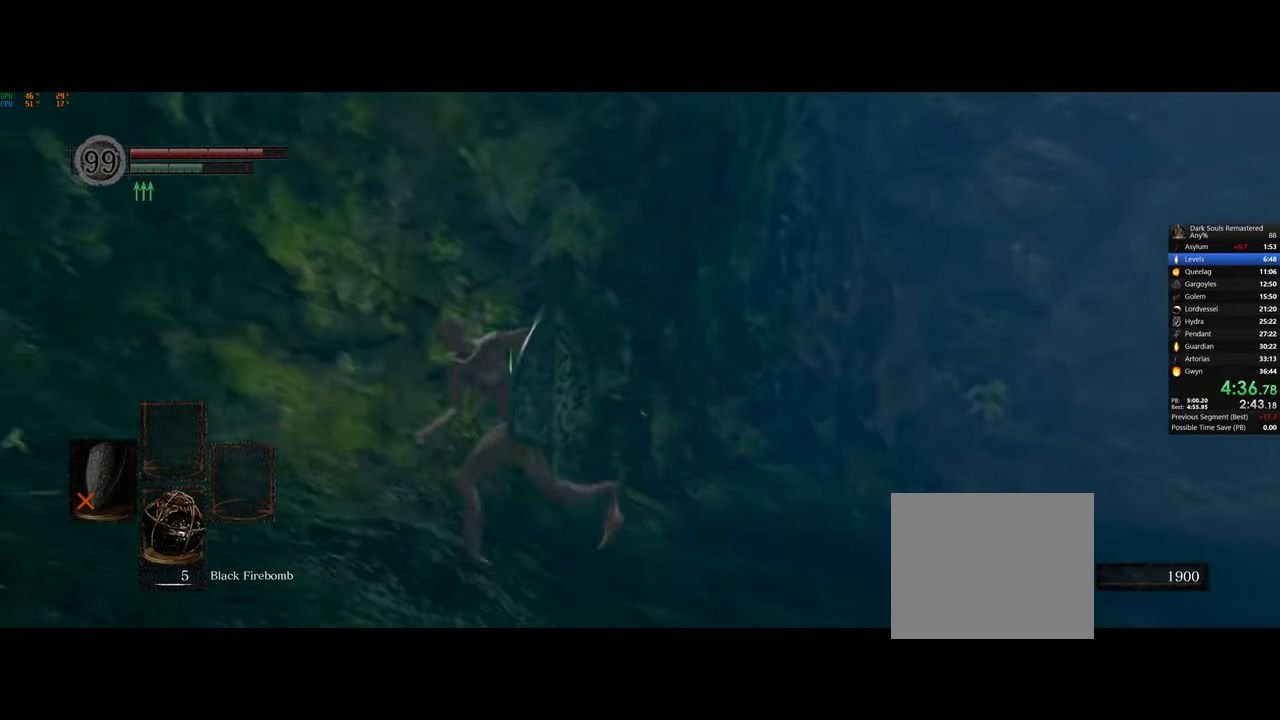
{"buttons": ["CIRCLE"], "left_stick": "left", "events": [[500, "left_stick", "left"]]}